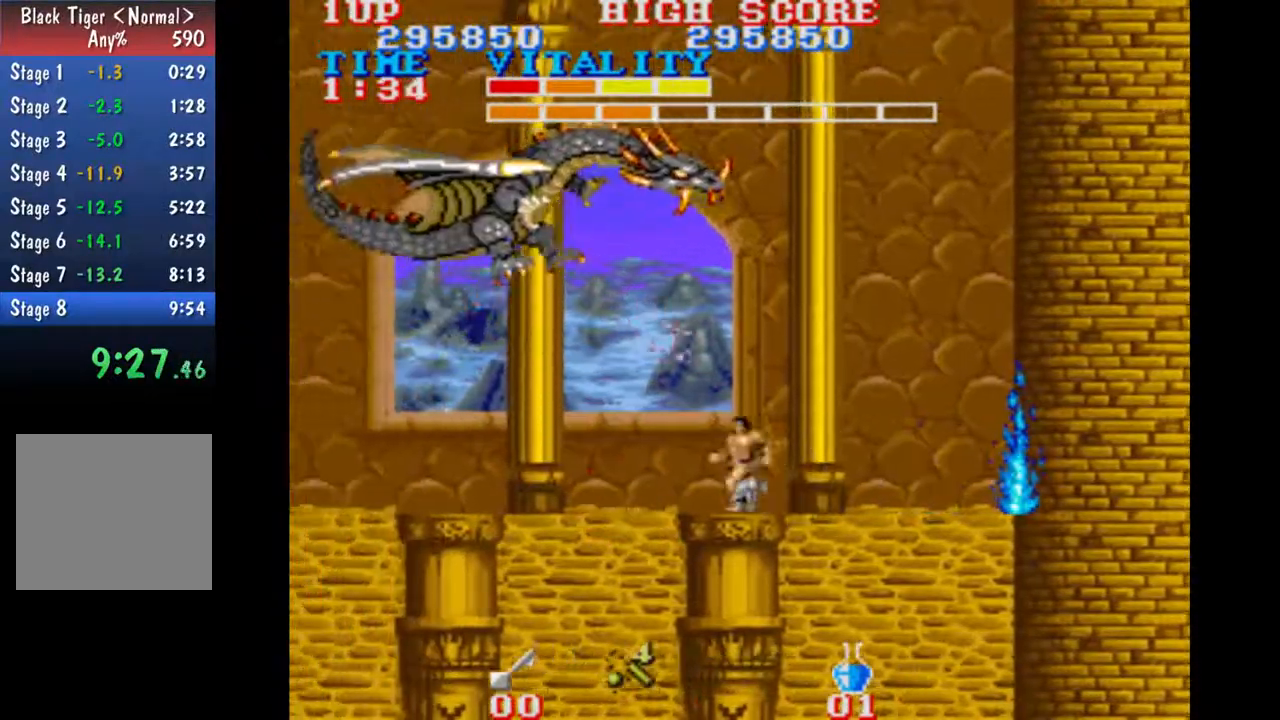
Gameplay with a controller (Xbox layout); each line is a JSON object with the inputs held at the frame after it. "button_events" lists button changes between this image and that frame as [ms after this image, input, new state], when the widget could be followed in between (sticks are given only as held states). Not read: A L2 L3 R2 R3 right_stick.
{"buttons": [], "left_stick": "left", "button_events": []}
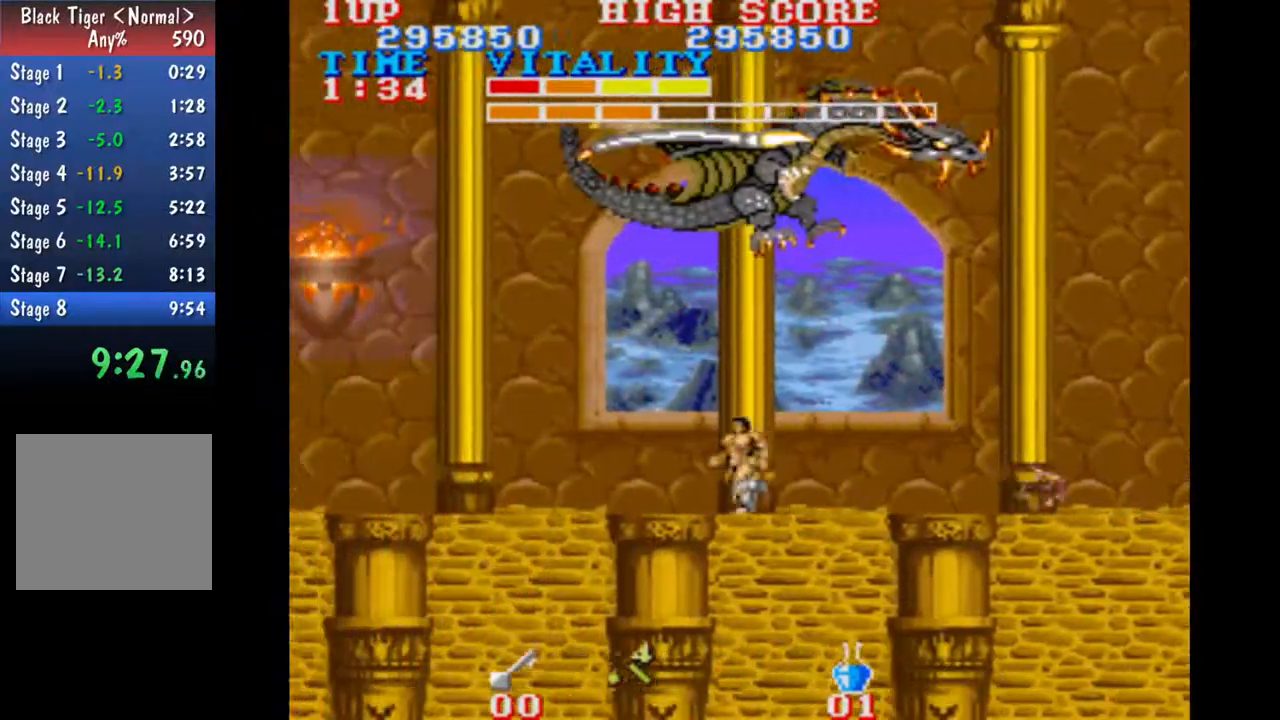
{"buttons": [], "left_stick": "left", "button_events": []}
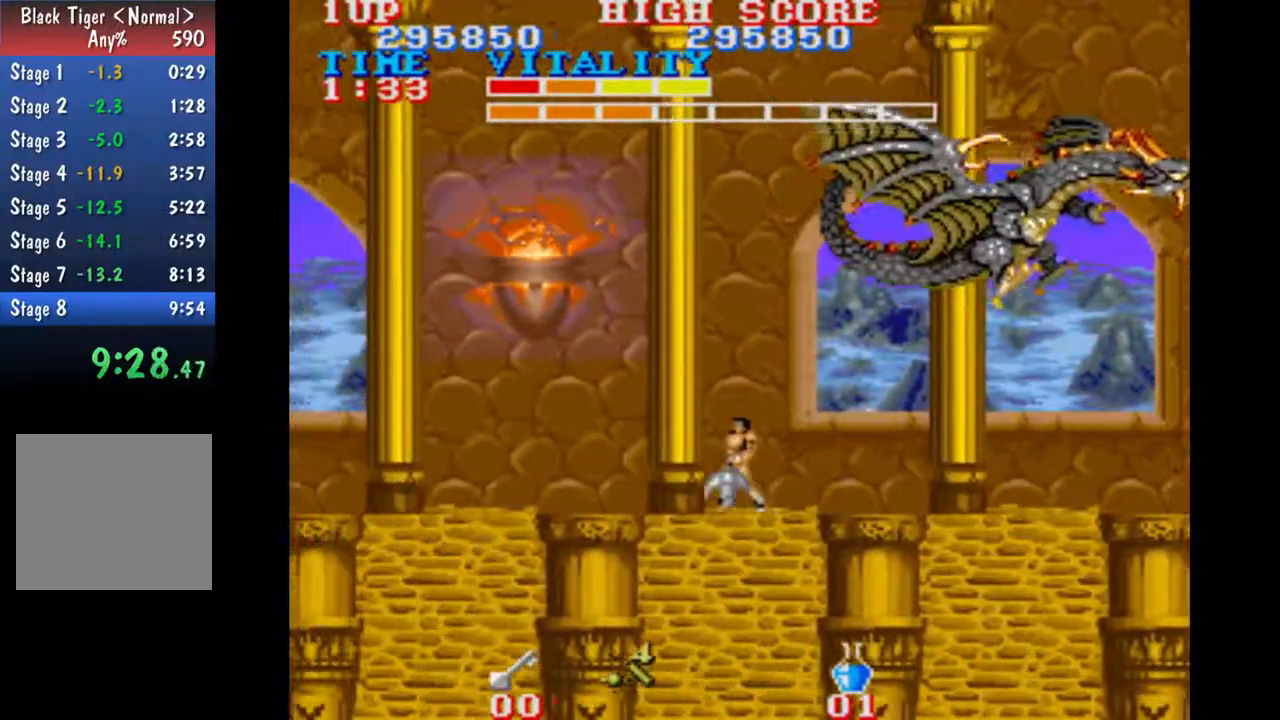
{"buttons": [], "left_stick": "center", "button_events": [[300, "B", "down"], [433, "B", "up"]]}
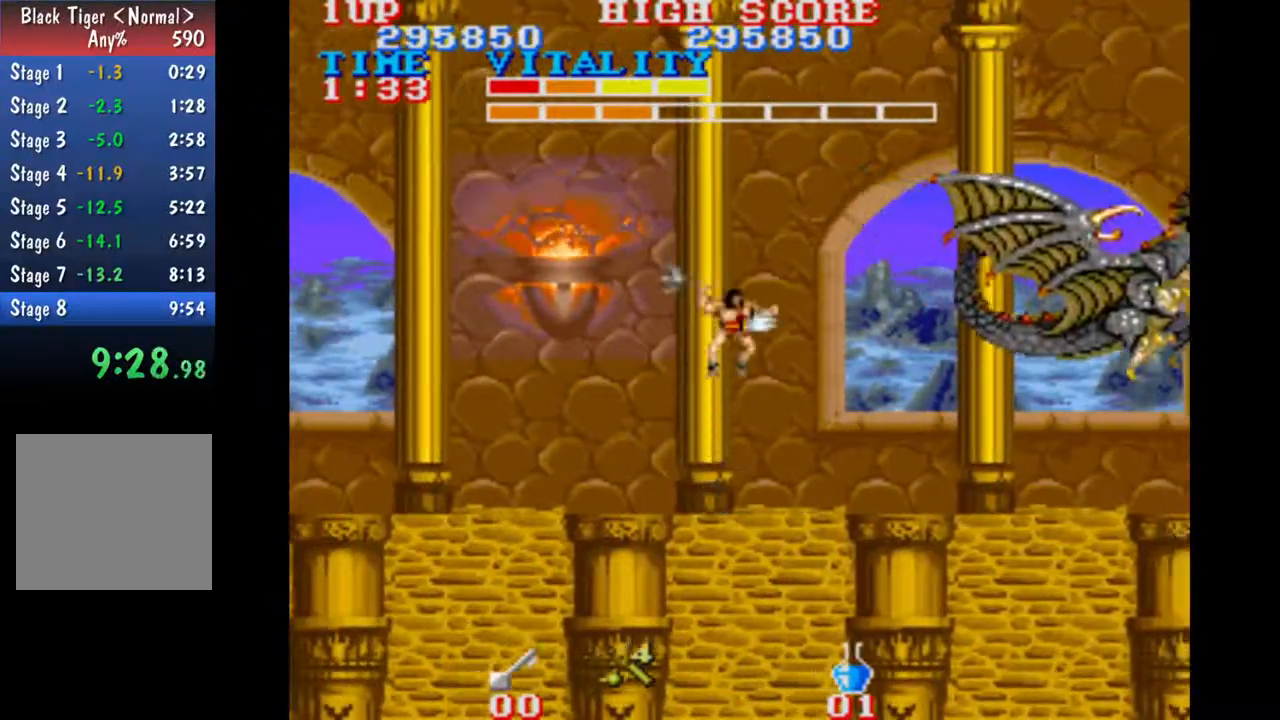
{"buttons": [], "left_stick": "center", "button_events": []}
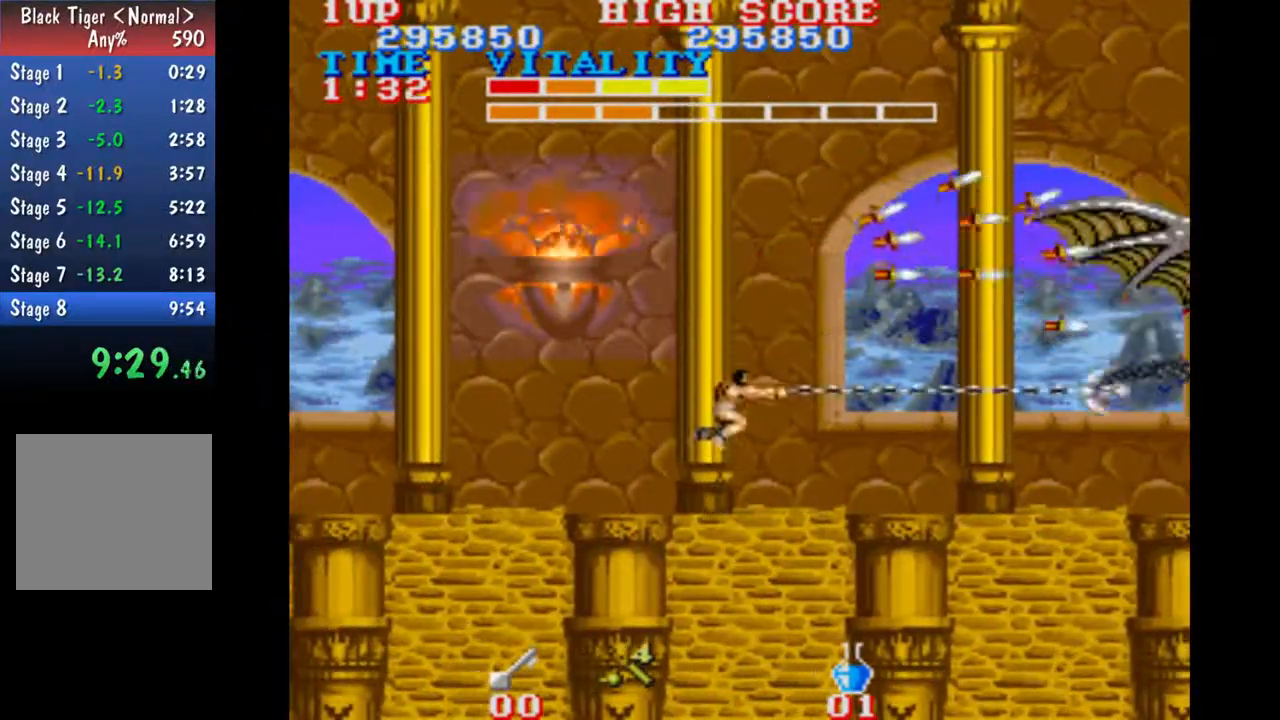
{"buttons": ["B"], "left_stick": "center", "button_events": [[500, "B", "down"]]}
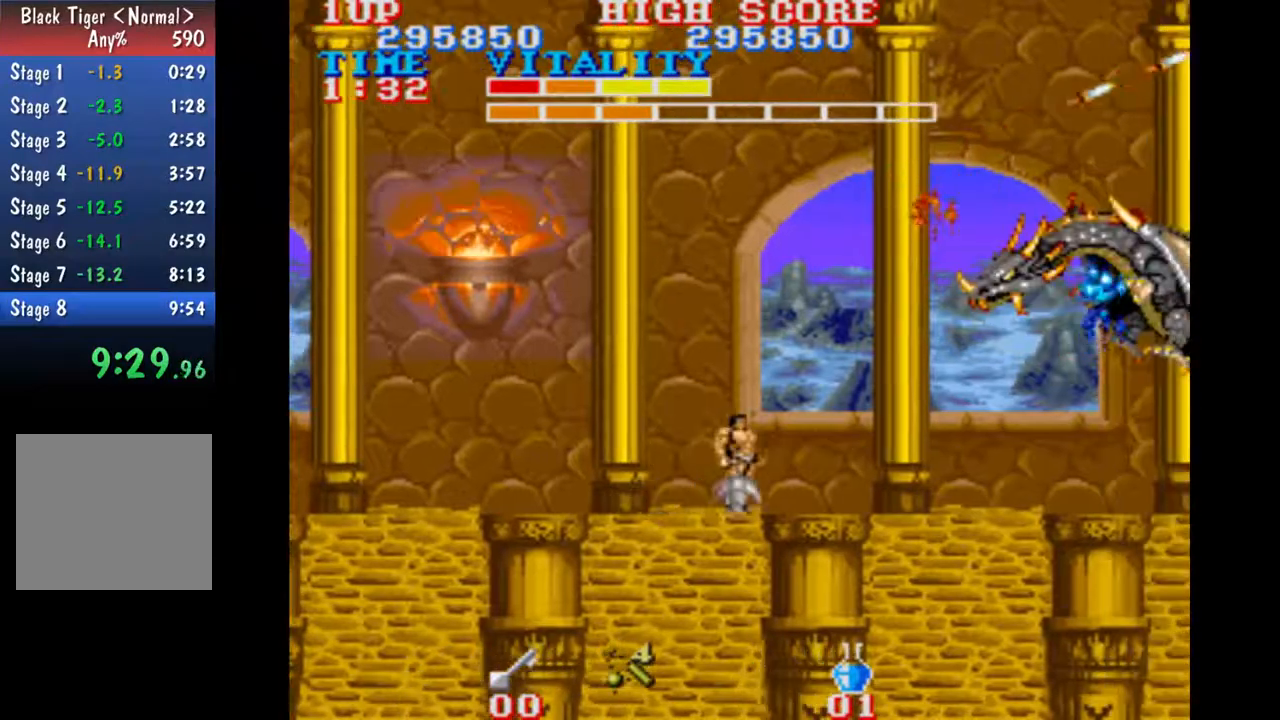
{"buttons": [], "left_stick": "center", "button_events": [[67, "B", "up"]]}
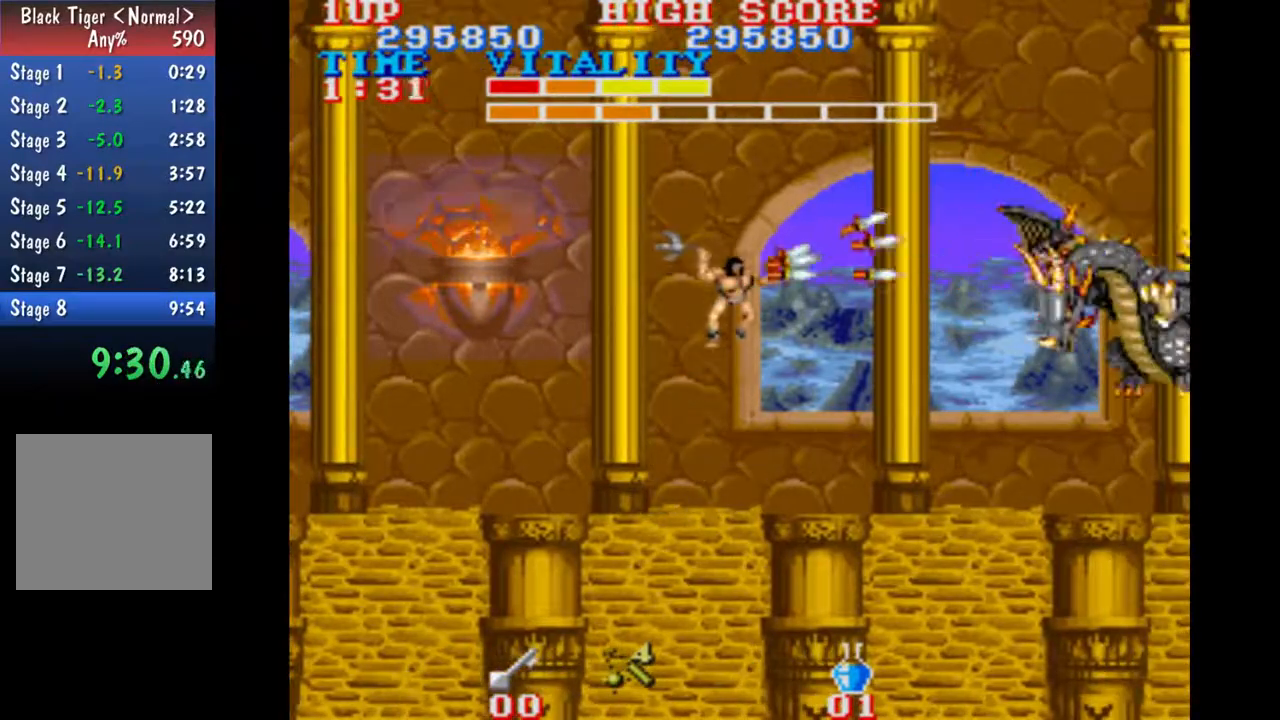
{"buttons": [], "left_stick": "center", "button_events": [[300, "B", "down"], [367, "B", "up"]]}
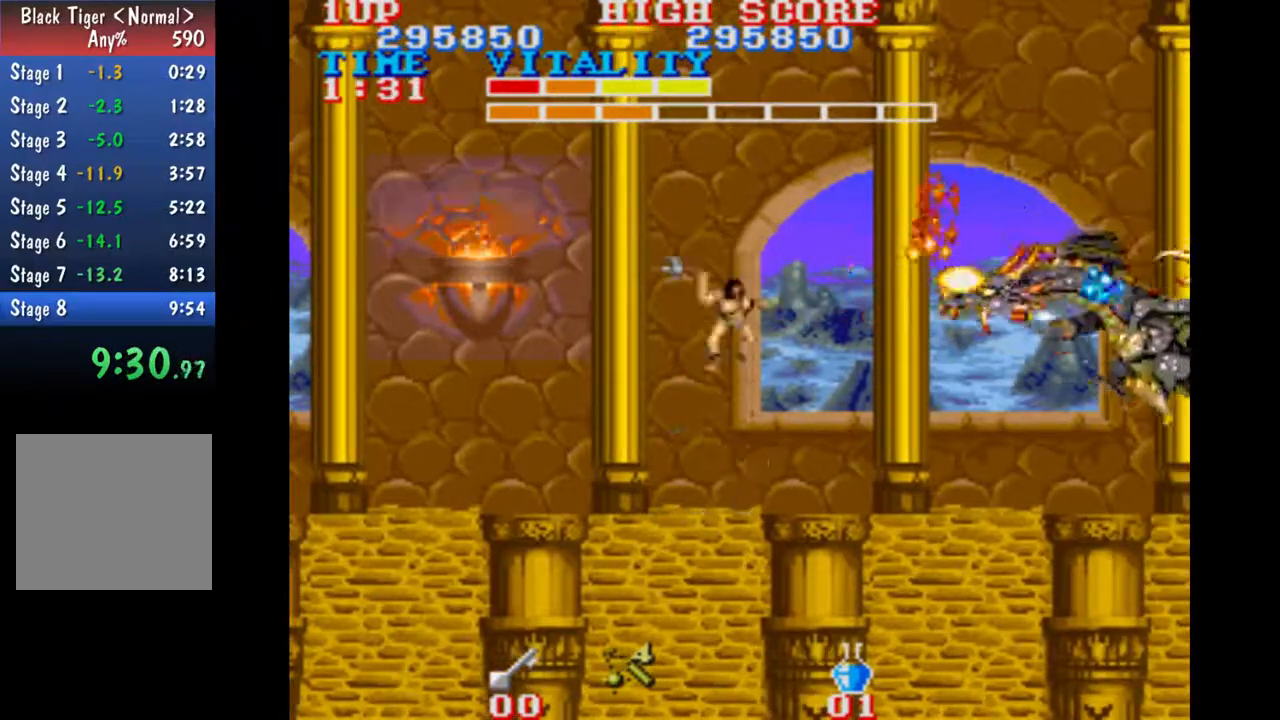
{"buttons": [], "left_stick": "center", "button_events": []}
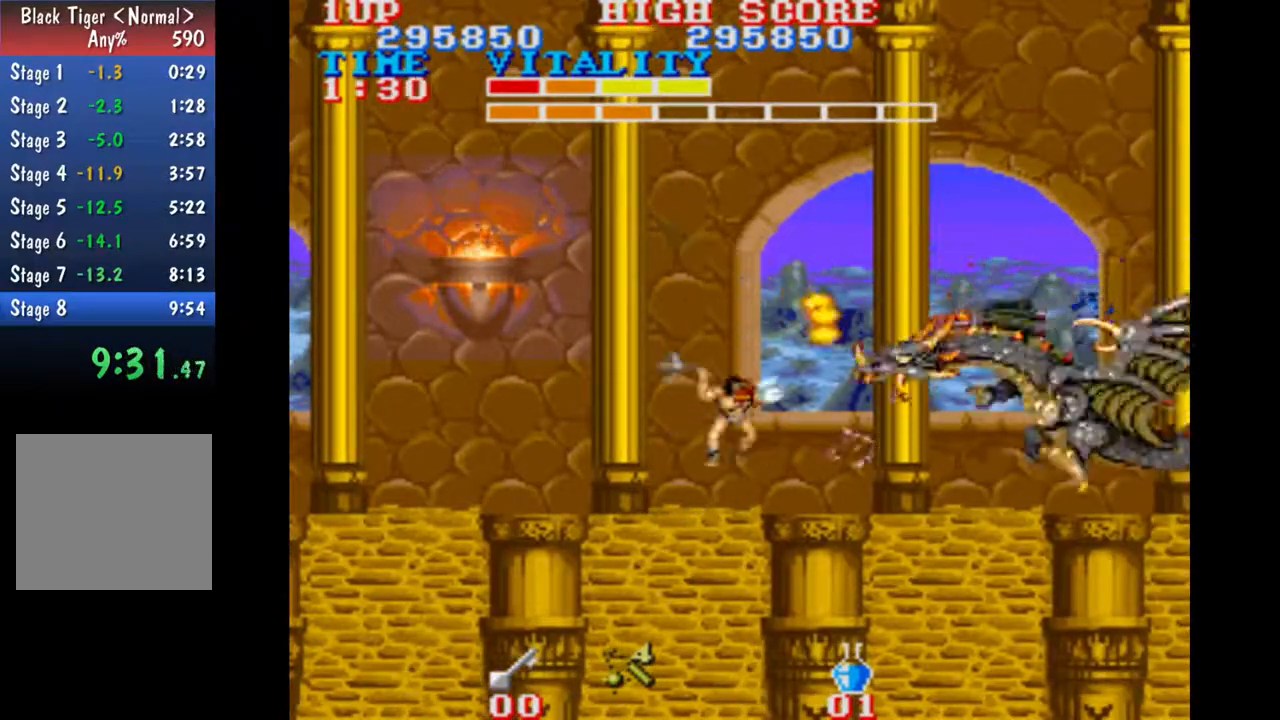
{"buttons": [], "left_stick": "center", "button_events": []}
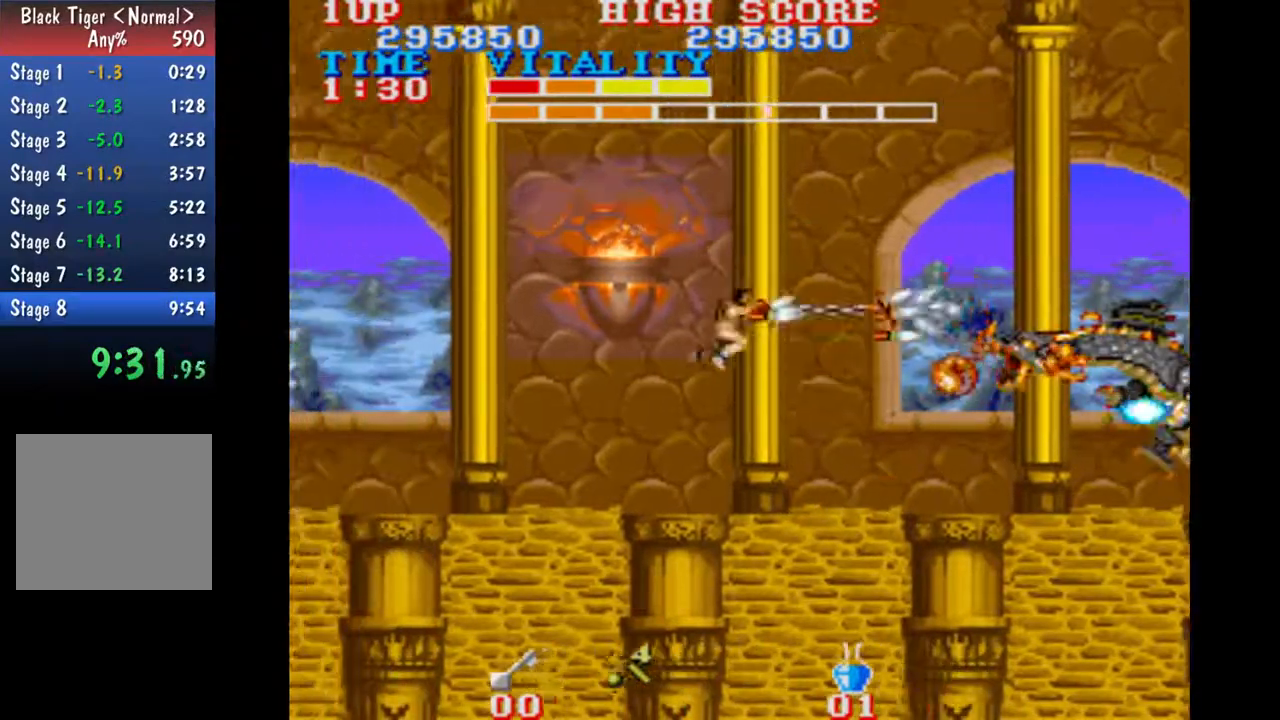
{"buttons": [], "left_stick": "center", "button_events": []}
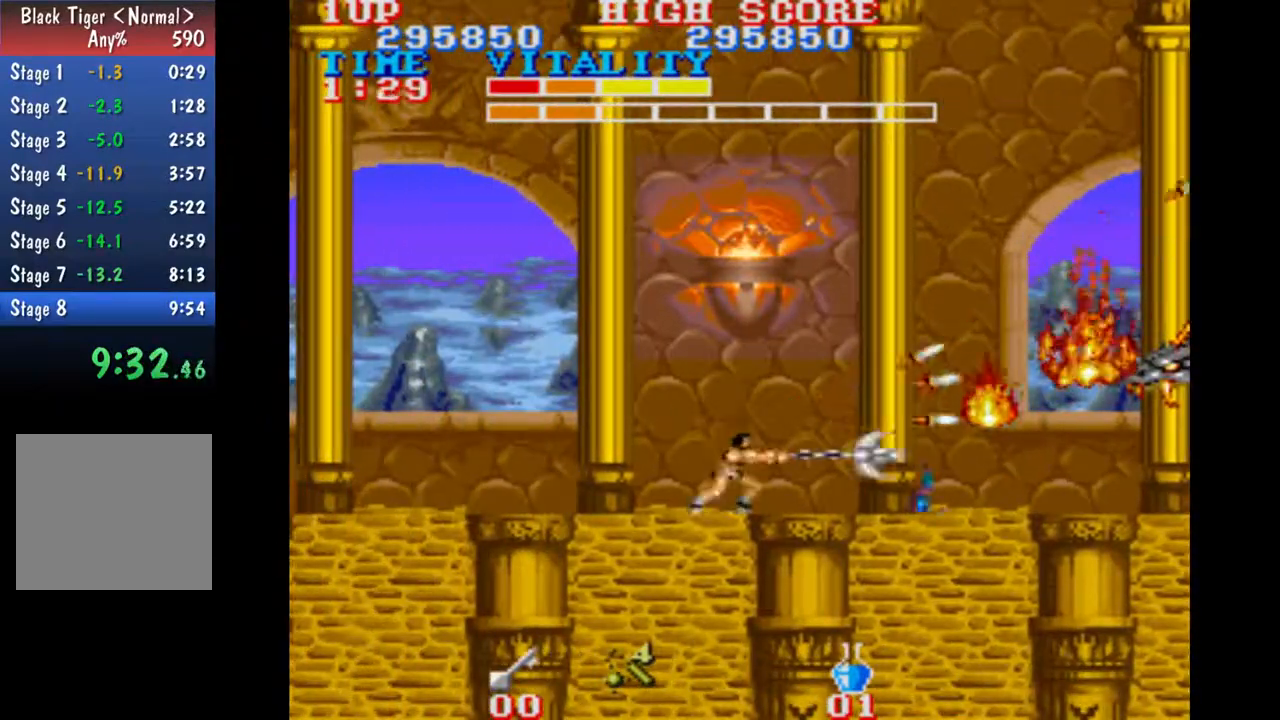
{"buttons": [], "left_stick": "center", "button_events": []}
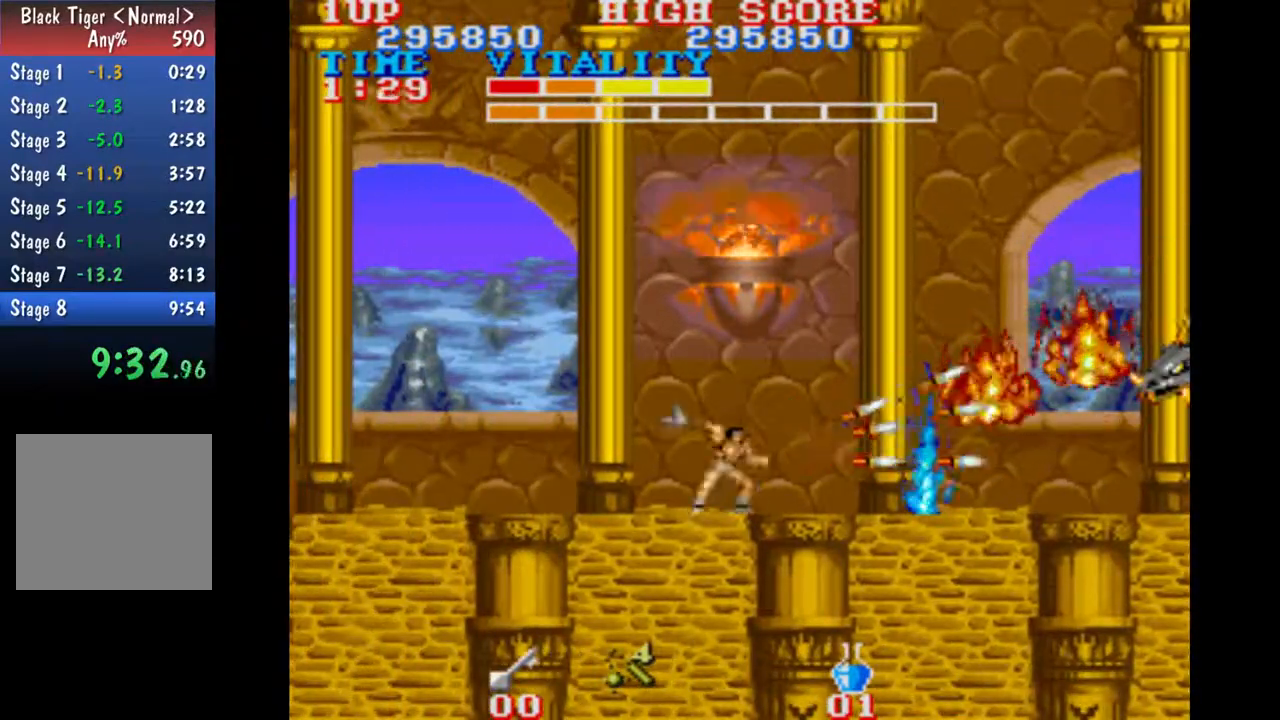
{"buttons": [], "left_stick": "left", "button_events": []}
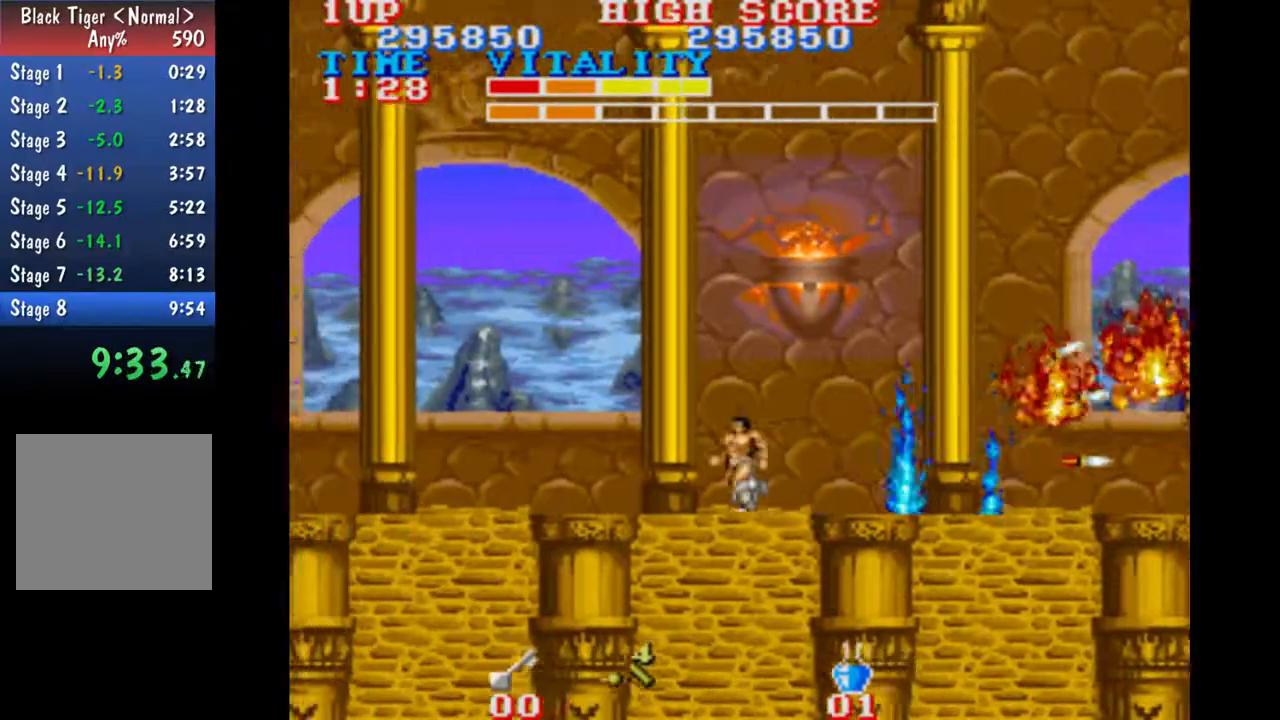
{"buttons": [], "left_stick": "center", "button_events": []}
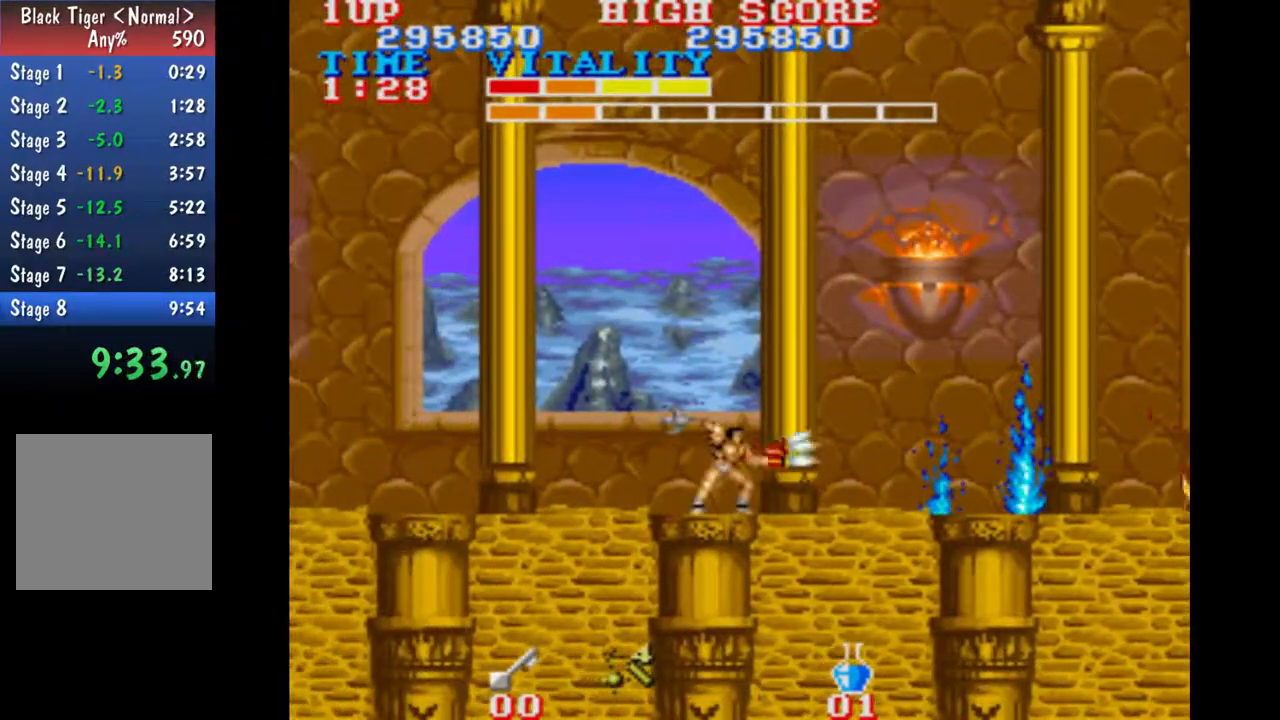
{"buttons": [], "left_stick": "down-right", "button_events": []}
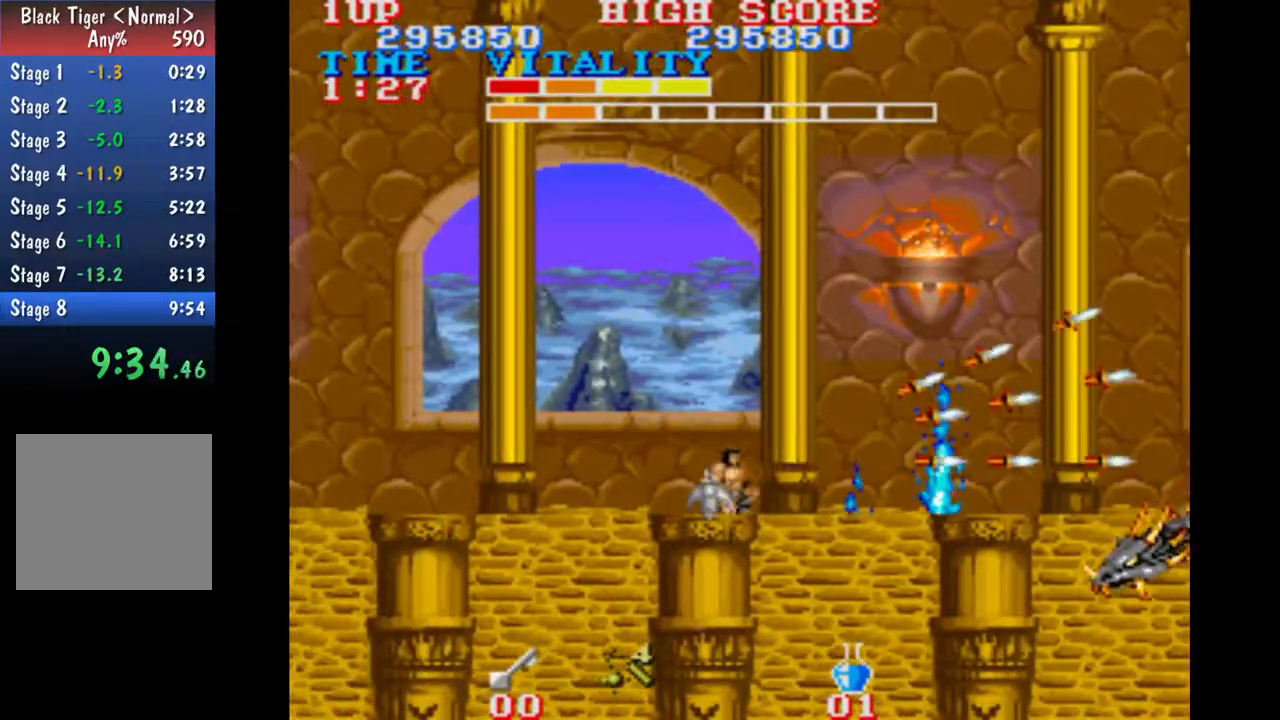
{"buttons": [], "left_stick": "down-right", "button_events": []}
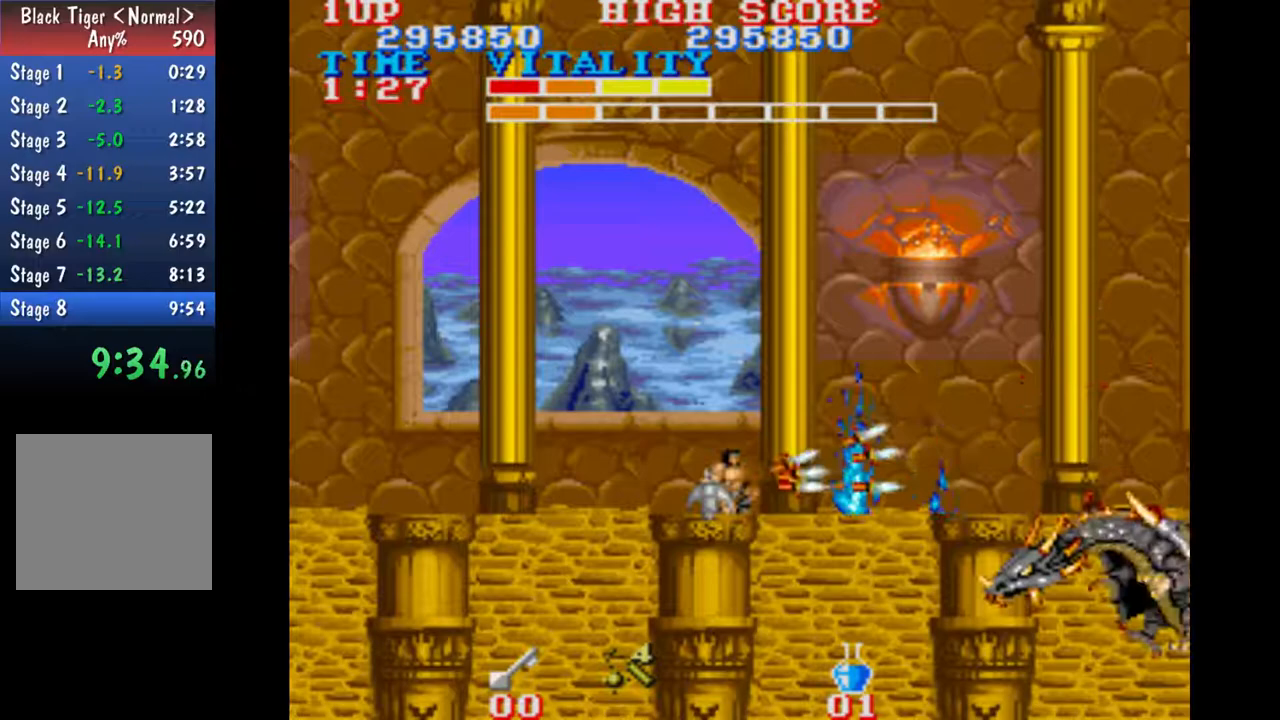
{"buttons": [], "left_stick": "down-right", "button_events": []}
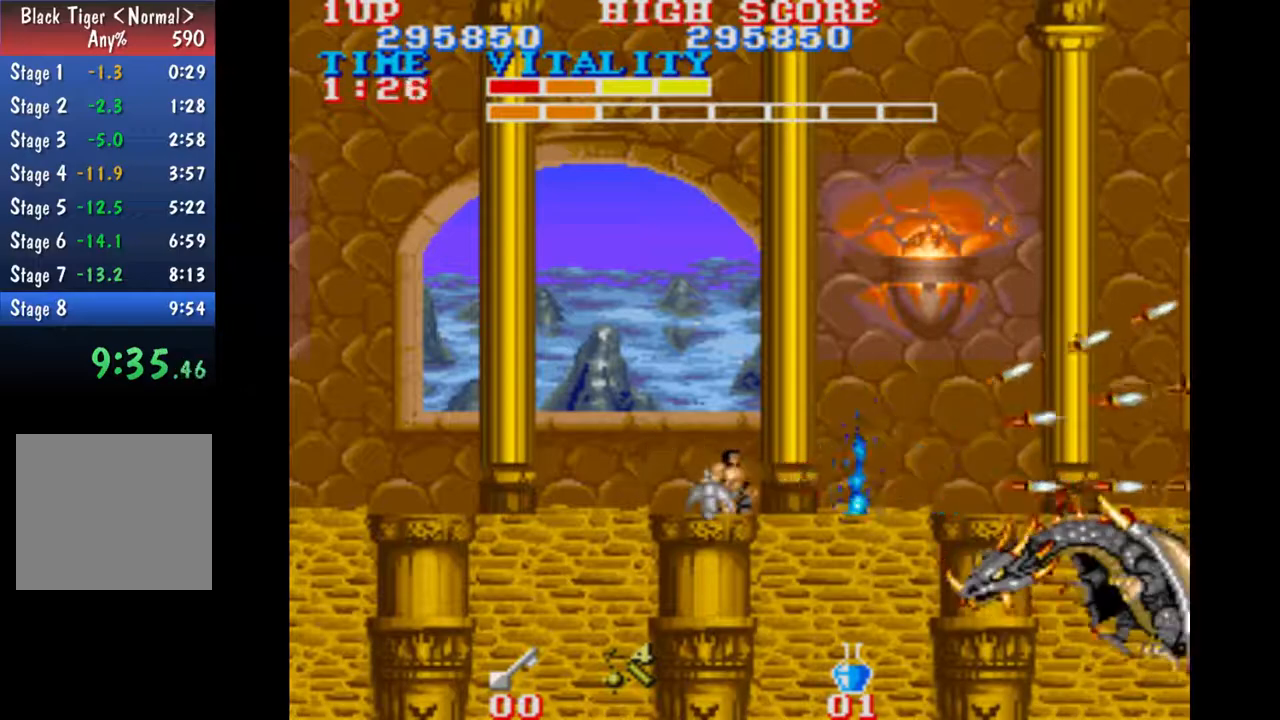
{"buttons": [], "left_stick": "down-right", "button_events": []}
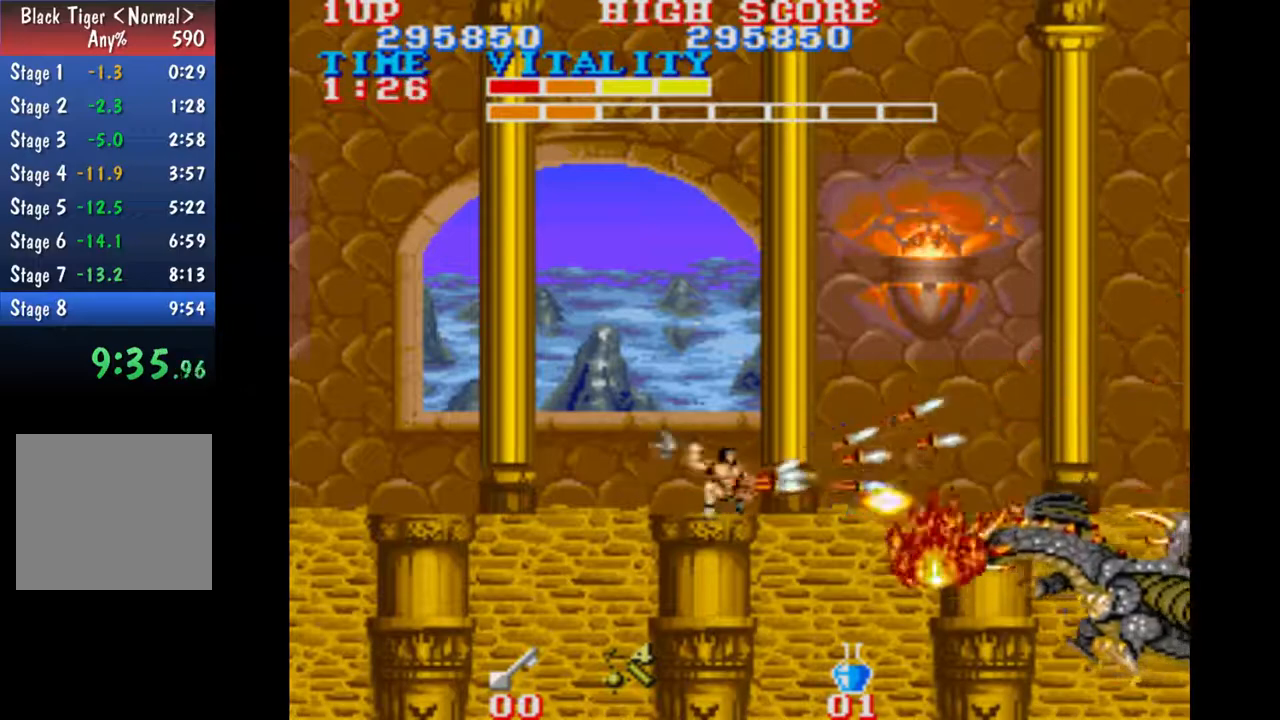
{"buttons": [], "left_stick": "down-right", "button_events": []}
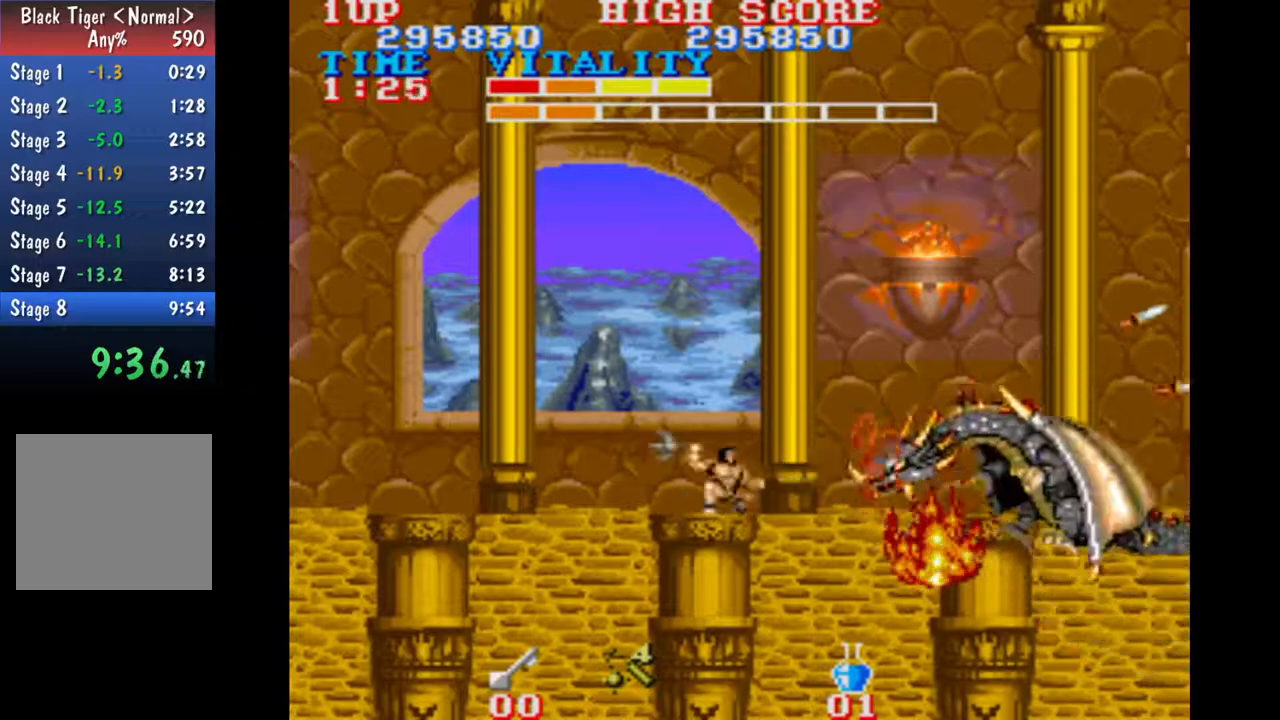
{"buttons": [], "left_stick": "down", "button_events": []}
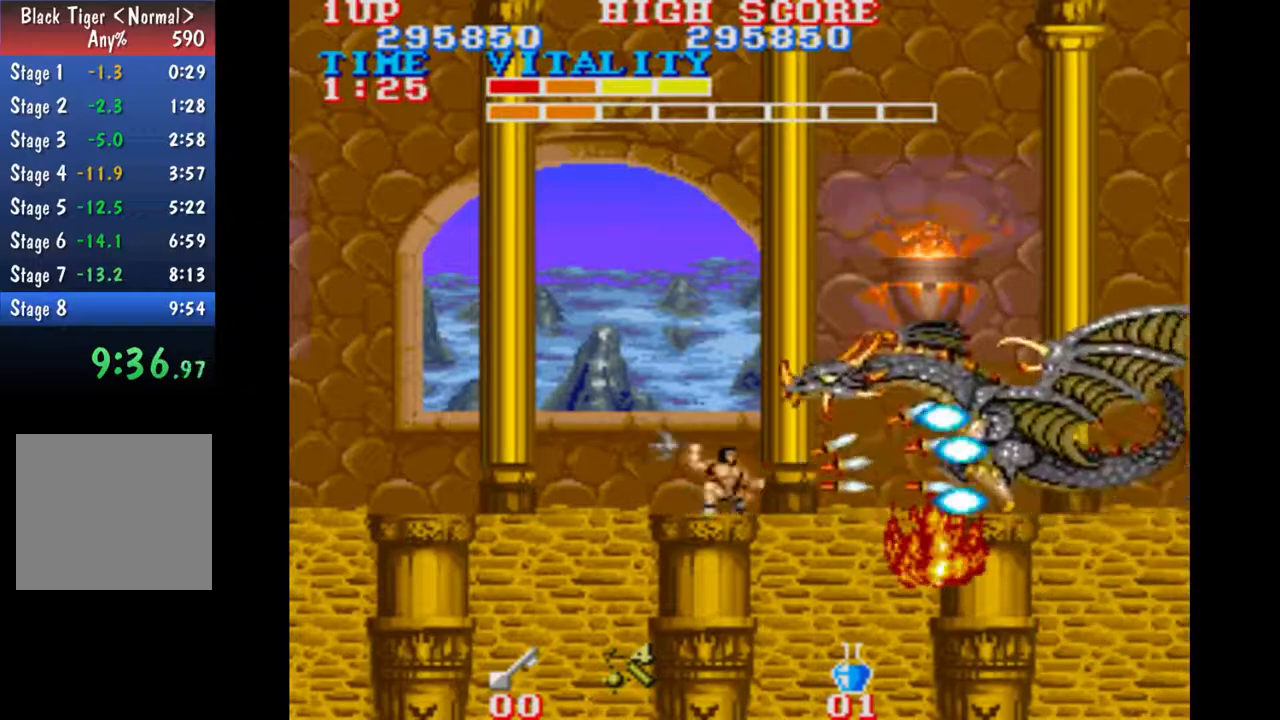
{"buttons": [], "left_stick": "center", "button_events": [[100, "B", "down"], [167, "B", "up"]]}
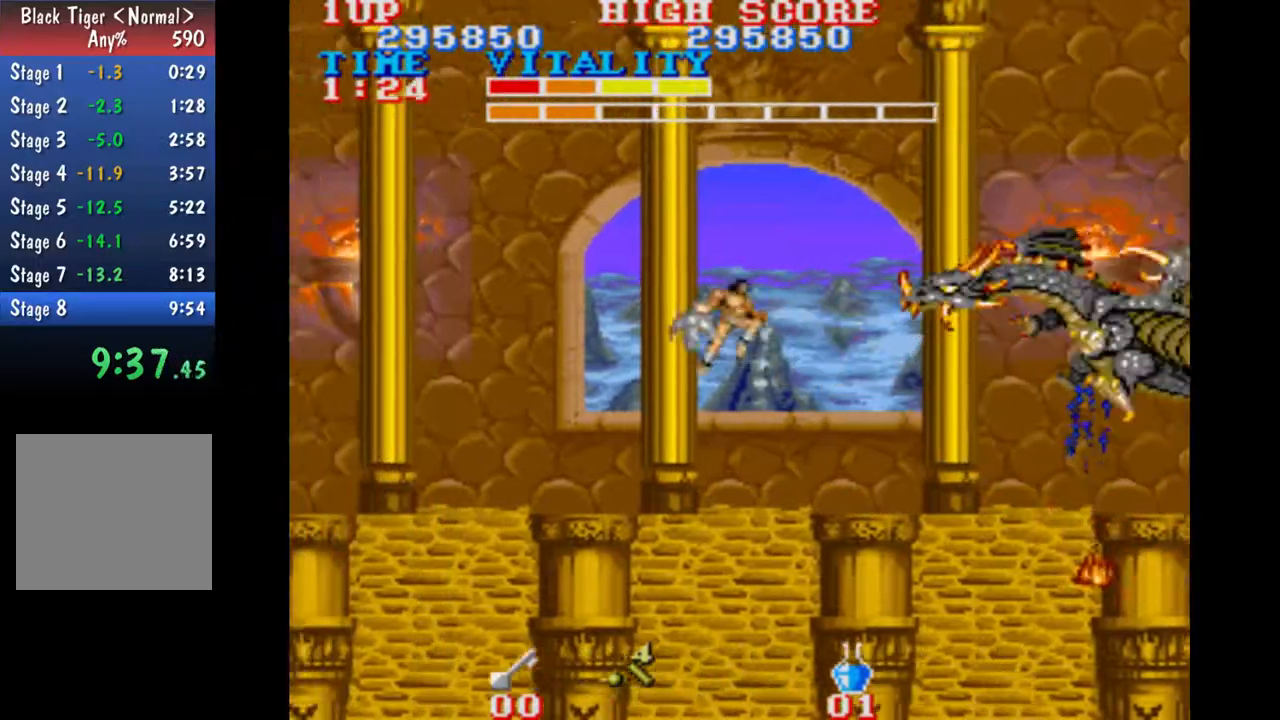
{"buttons": [], "left_stick": "center", "button_events": [[433, "B", "down"], [500, "B", "up"]]}
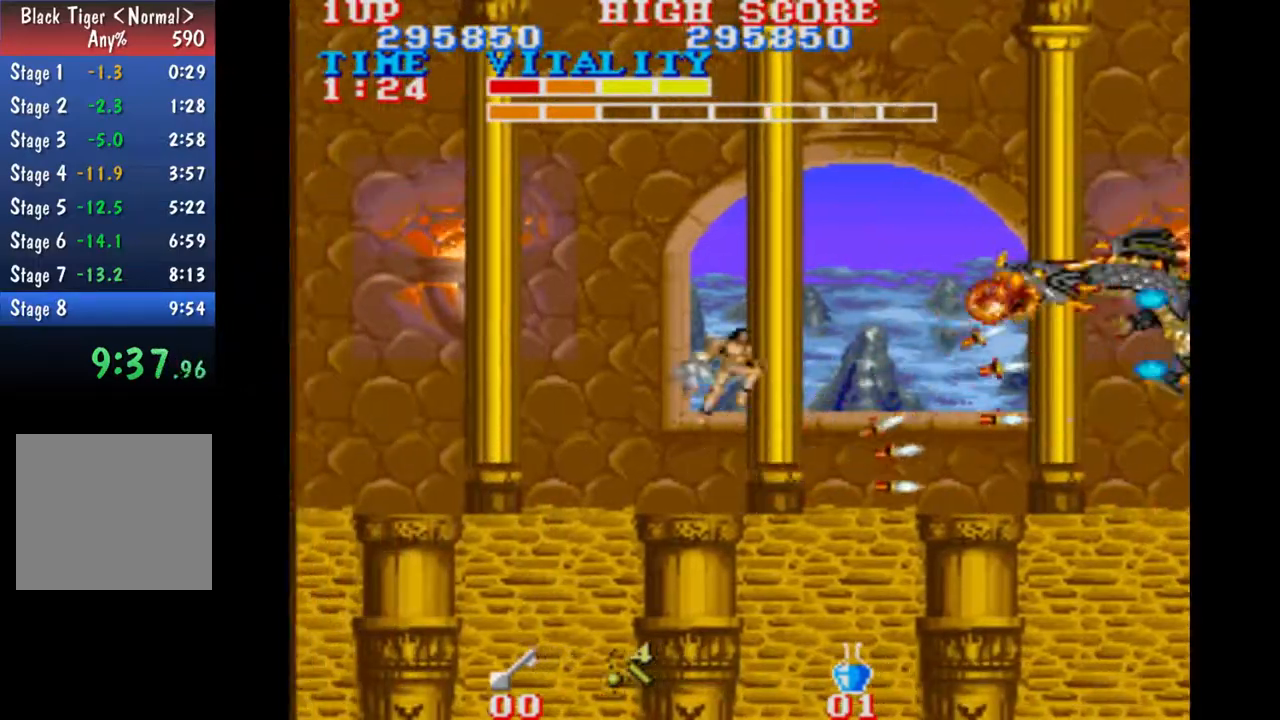
{"buttons": [], "left_stick": "center", "button_events": []}
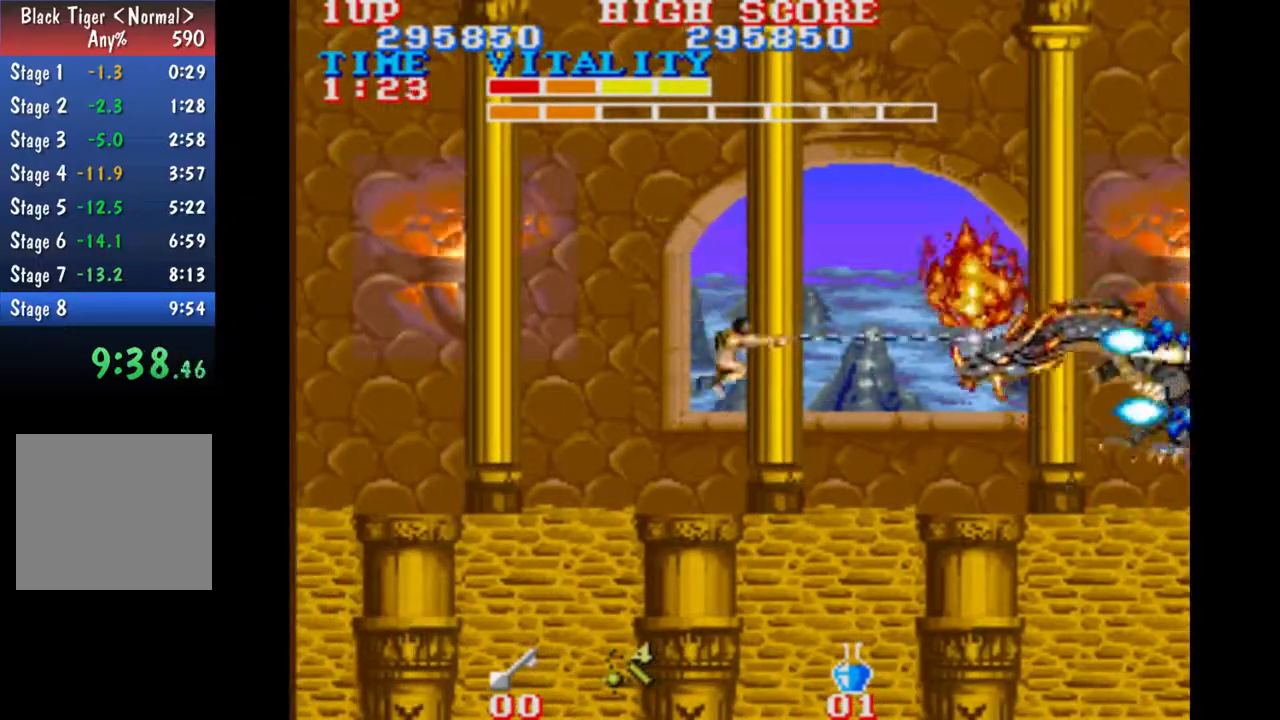
{"buttons": [], "left_stick": "center", "button_events": []}